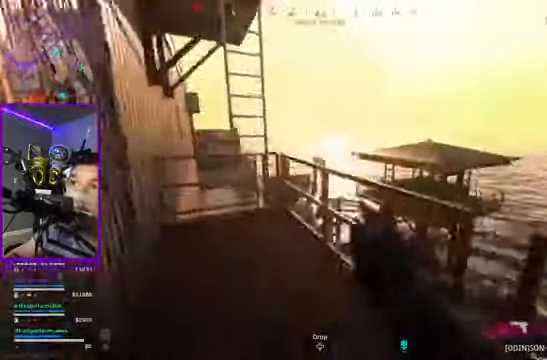
Gameplay with a controller (Xbox layout); each line is a JSON object with the inputs held at the frame after it. "events" lists button and stick changes between this image and that frame as [ms after this image, input, new state], when the widget could be followed in between. Not read: L3 R3.
{"buttons": [], "left_stick": "up", "right_stick": "center", "events": []}
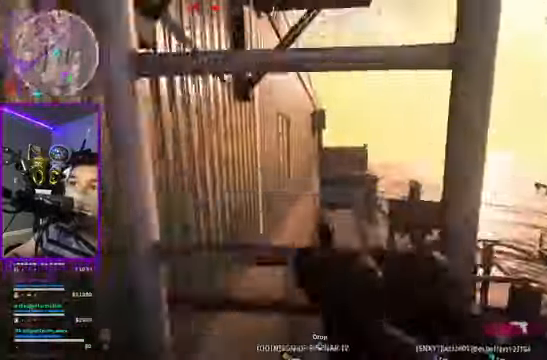
{"buttons": [], "left_stick": "up", "right_stick": "center", "events": []}
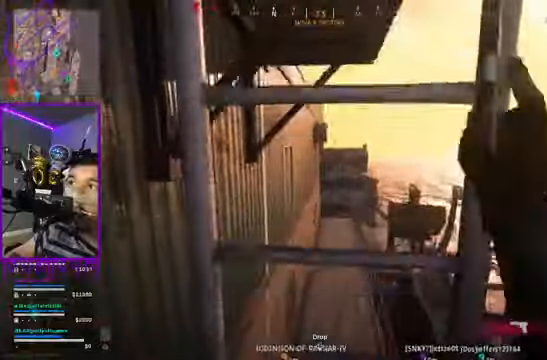
{"buttons": [], "left_stick": "up", "right_stick": "center", "events": []}
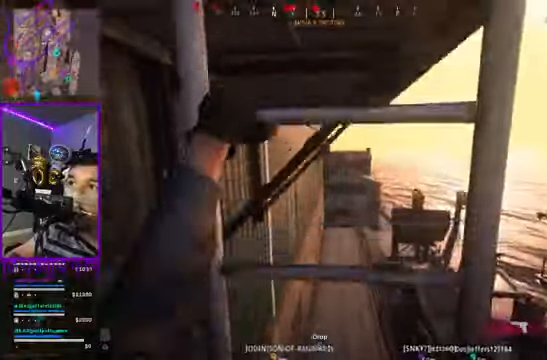
{"buttons": [], "left_stick": "up", "right_stick": "center", "events": []}
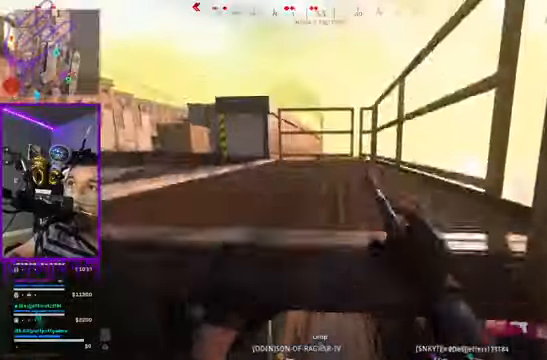
{"buttons": [], "left_stick": "up", "right_stick": "center", "events": []}
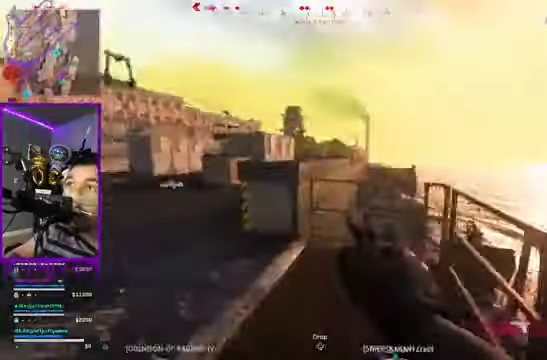
{"buttons": [], "left_stick": "up", "right_stick": "left", "events": [[100, "right_stick", "left"]]}
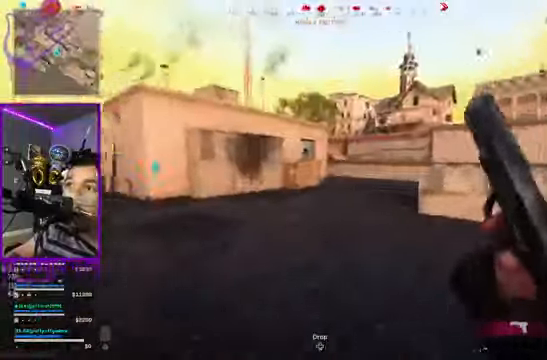
{"buttons": [], "left_stick": "up", "right_stick": "center", "events": [[333, "right_stick", "center"]]}
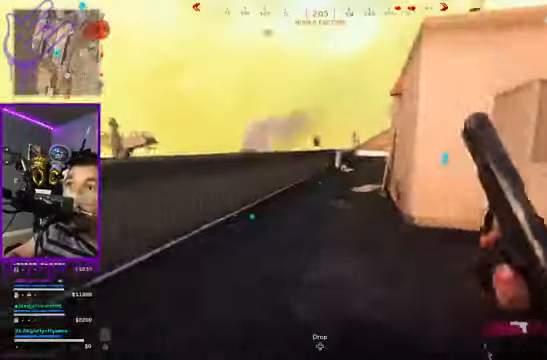
{"buttons": ["B"], "left_stick": "up", "right_stick": "center", "events": [[401, "B", "down"]]}
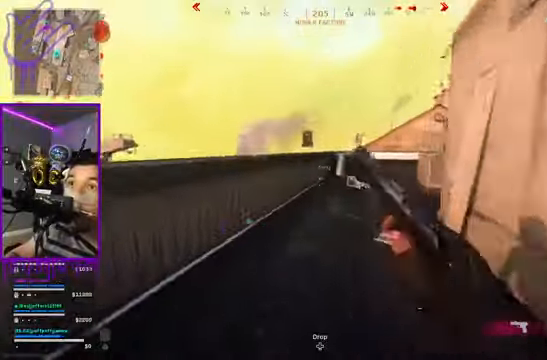
{"buttons": [], "left_stick": "up", "right_stick": "center", "events": [[267, "B", "up"]]}
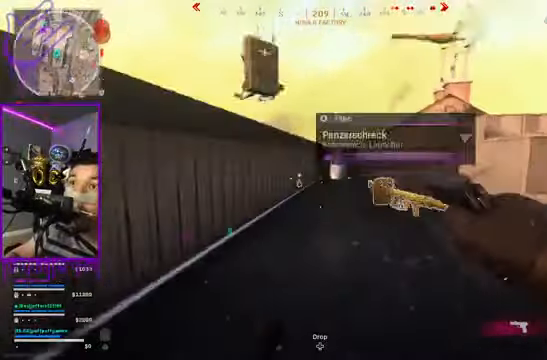
{"buttons": ["X"], "left_stick": "up", "right_stick": "up-left", "events": [[167, "right_stick", "up-left"], [501, "X", "down"]]}
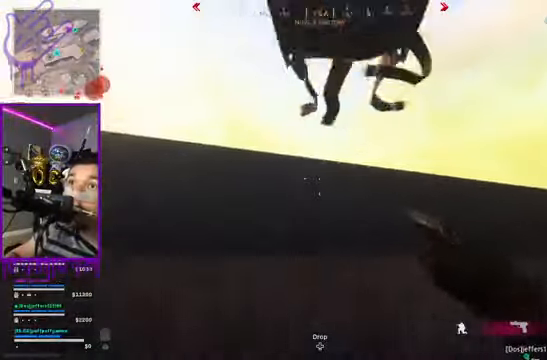
{"buttons": [], "left_stick": "up", "right_stick": "up-left", "events": [[367, "X", "up"]]}
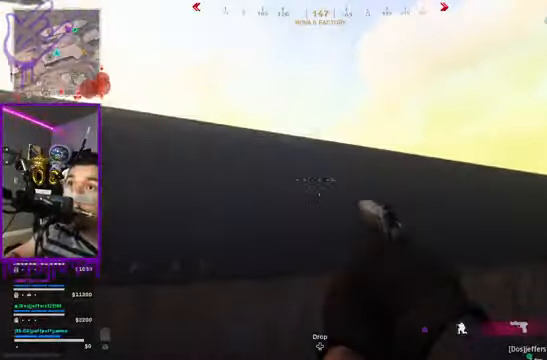
{"buttons": [], "left_stick": "down", "right_stick": "left", "events": [[67, "left_stick", "down"], [167, "right_stick", "center"], [501, "right_stick", "left"]]}
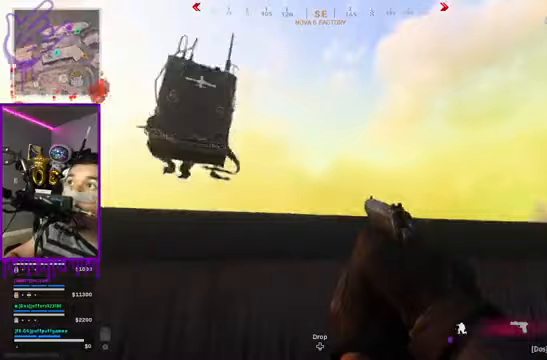
{"buttons": ["X"], "left_stick": "down", "right_stick": "center", "events": [[267, "X", "down"], [300, "right_stick", "center"]]}
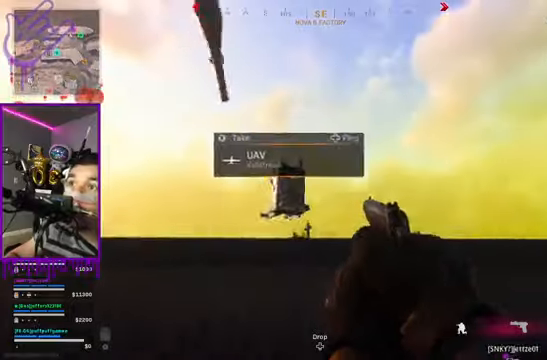
{"buttons": [], "left_stick": "up", "right_stick": "center", "events": [[66, "X", "up"], [266, "left_stick", "up"]]}
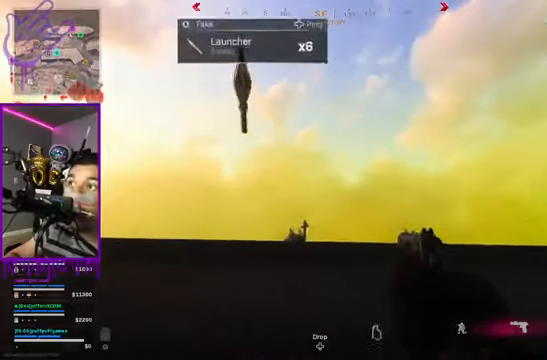
{"buttons": [], "left_stick": "up", "right_stick": "center", "events": [[133, "right_stick", "down-right"], [467, "right_stick", "center"]]}
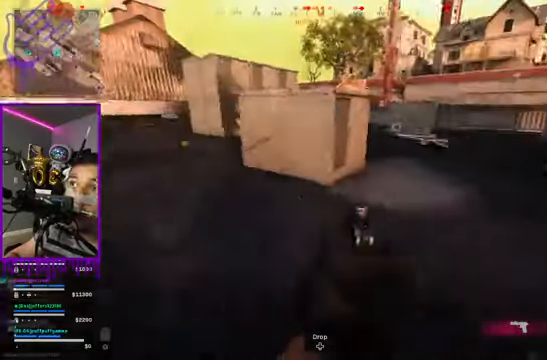
{"buttons": [], "left_stick": "up", "right_stick": "center", "events": [[300, "A", "down"], [367, "A", "up"]]}
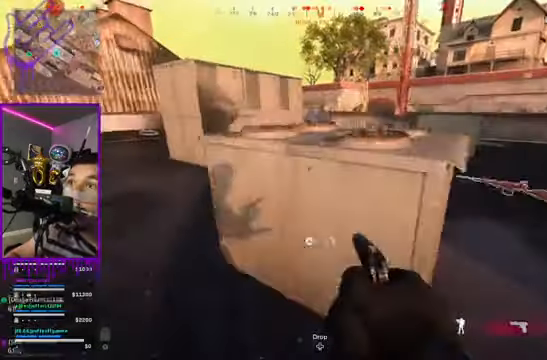
{"buttons": [], "left_stick": "up", "right_stick": "center", "events": [[333, "right_stick", "right"], [400, "right_stick", "center"]]}
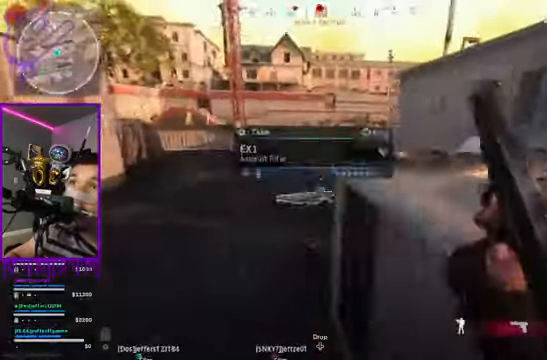
{"buttons": [], "left_stick": "up", "right_stick": "center", "events": [[234, "right_stick", "right"], [501, "right_stick", "center"]]}
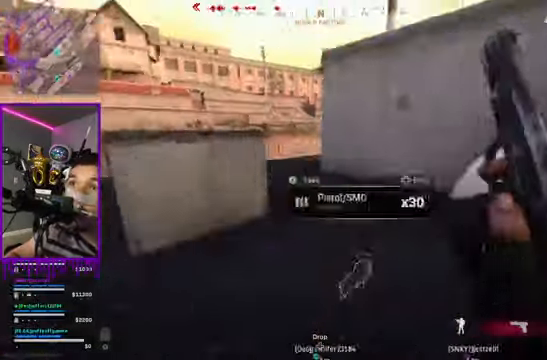
{"buttons": [], "left_stick": "up", "right_stick": "center", "events": [[100, "right_stick", "right"], [166, "right_stick", "center"]]}
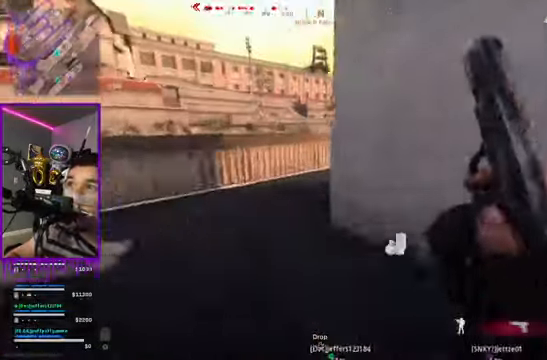
{"buttons": [], "left_stick": "up", "right_stick": "center", "events": []}
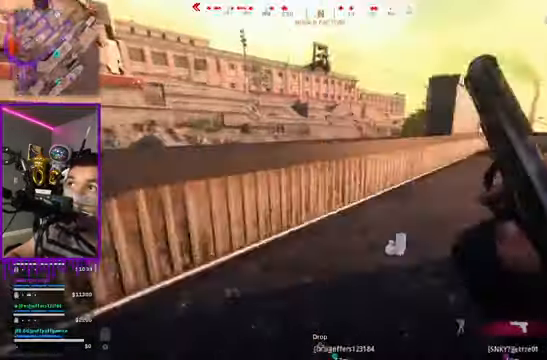
{"buttons": [], "left_stick": "up", "right_stick": "center", "events": []}
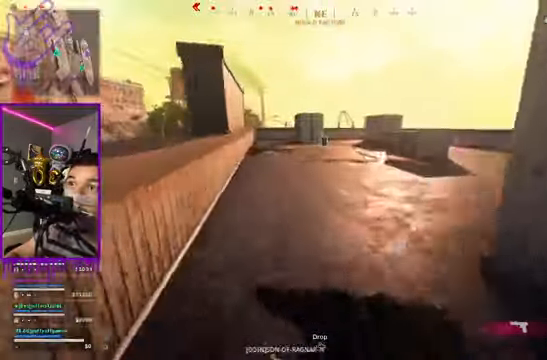
{"buttons": [], "left_stick": "up", "right_stick": "center", "events": []}
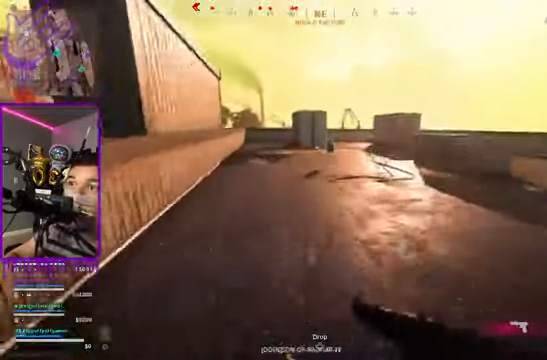
{"buttons": [], "left_stick": "up", "right_stick": "center", "events": [[100, "B", "down"], [267, "B", "up"]]}
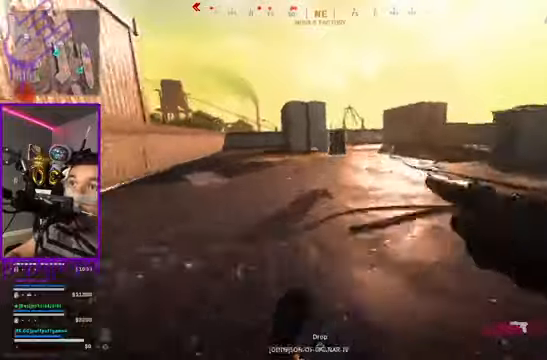
{"buttons": [], "left_stick": "up", "right_stick": "center", "events": []}
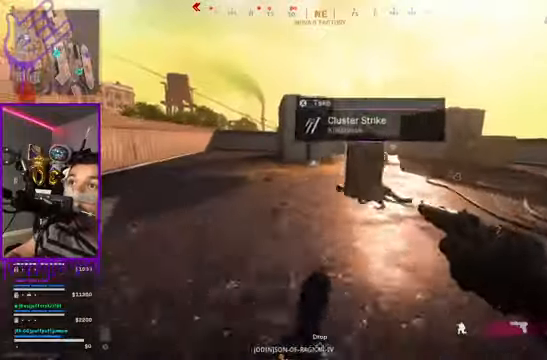
{"buttons": [], "left_stick": "down", "right_stick": "center", "events": [[100, "left_stick", "down"]]}
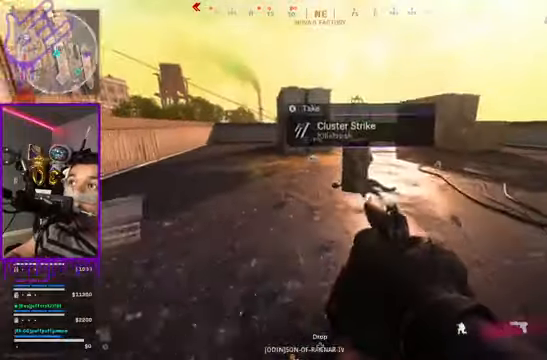
{"buttons": [], "left_stick": "down", "right_stick": "center", "events": []}
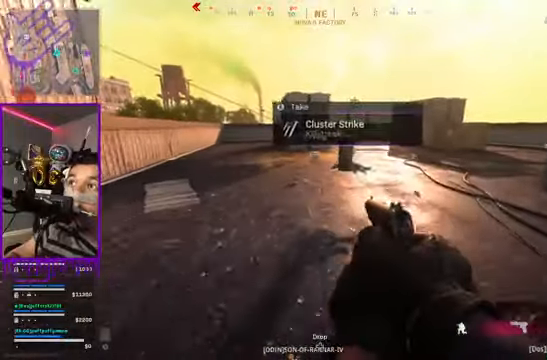
{"buttons": [], "left_stick": "down", "right_stick": "center", "events": []}
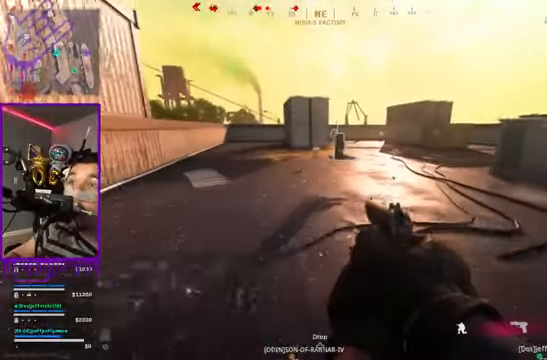
{"buttons": [], "left_stick": "up", "right_stick": "center", "events": [[34, "DPAD_RIGHT", "down"], [167, "DPAD_RIGHT", "up"], [368, "left_stick", "up"]]}